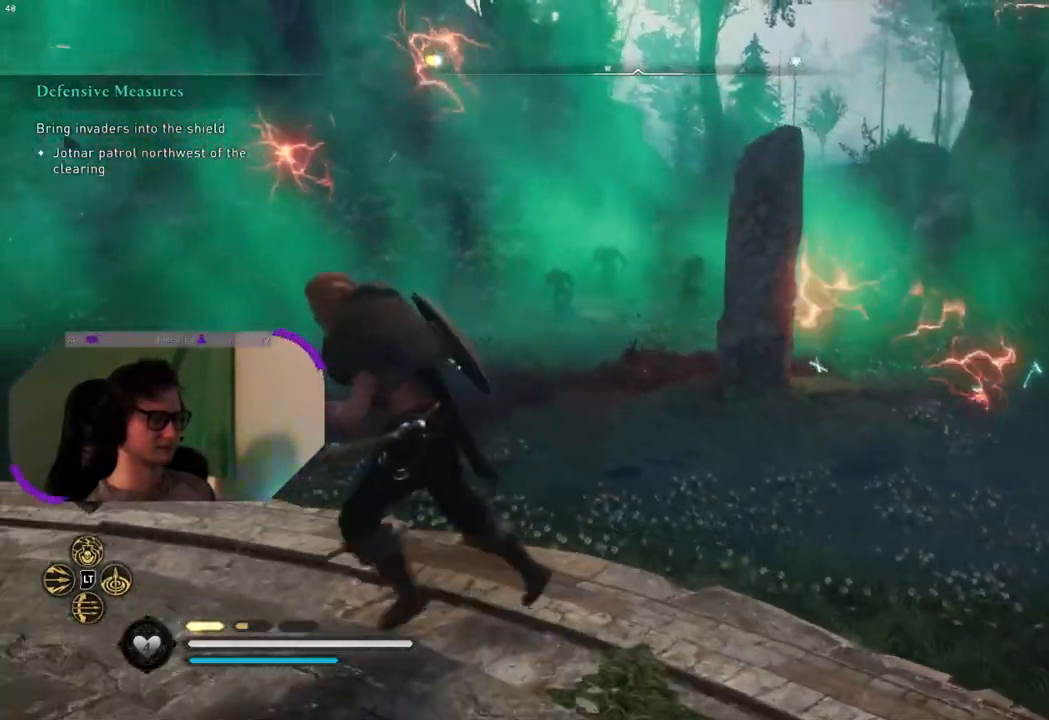
Gameplay with a controller (PlayStation layout); each line is a JSON object with the inputs held at the frame after it. "events" lists button and stick changes between this image and that frame as [ms after this image, input, new state], when the widget could be followed in between.
{"buttons": [], "left_stick": "down-left", "right_stick": "center", "events": [[83, "right_stick", "center"], [150, "left_stick", "down-left"]]}
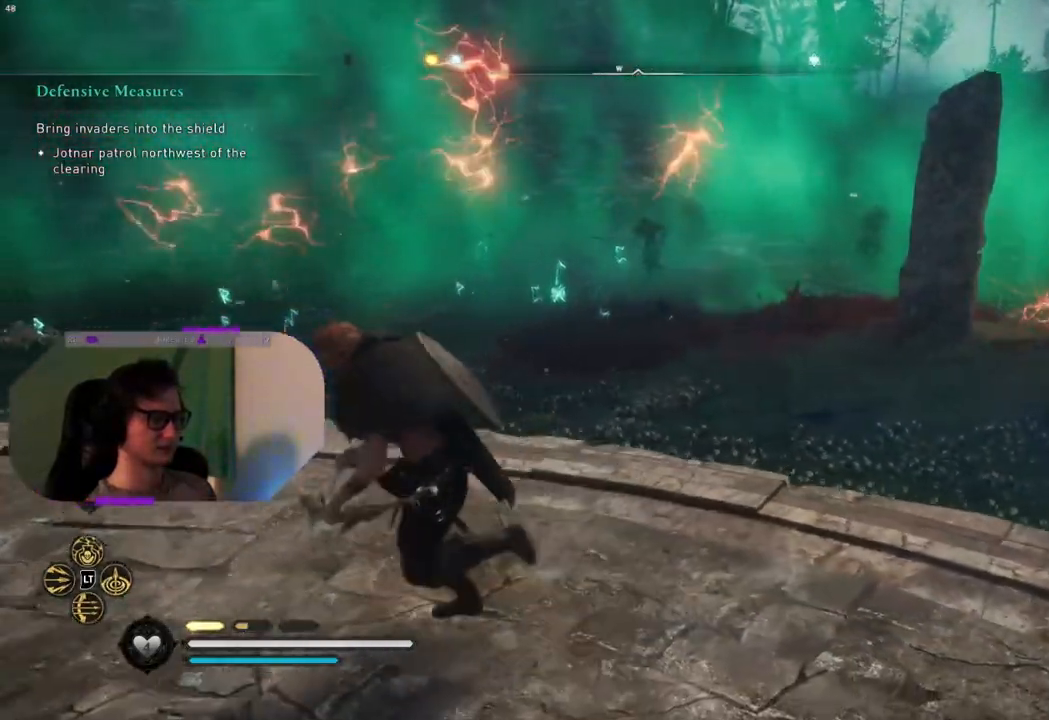
{"buttons": [], "left_stick": "up-left", "right_stick": "center", "events": [[350, "left_stick", "up-left"]]}
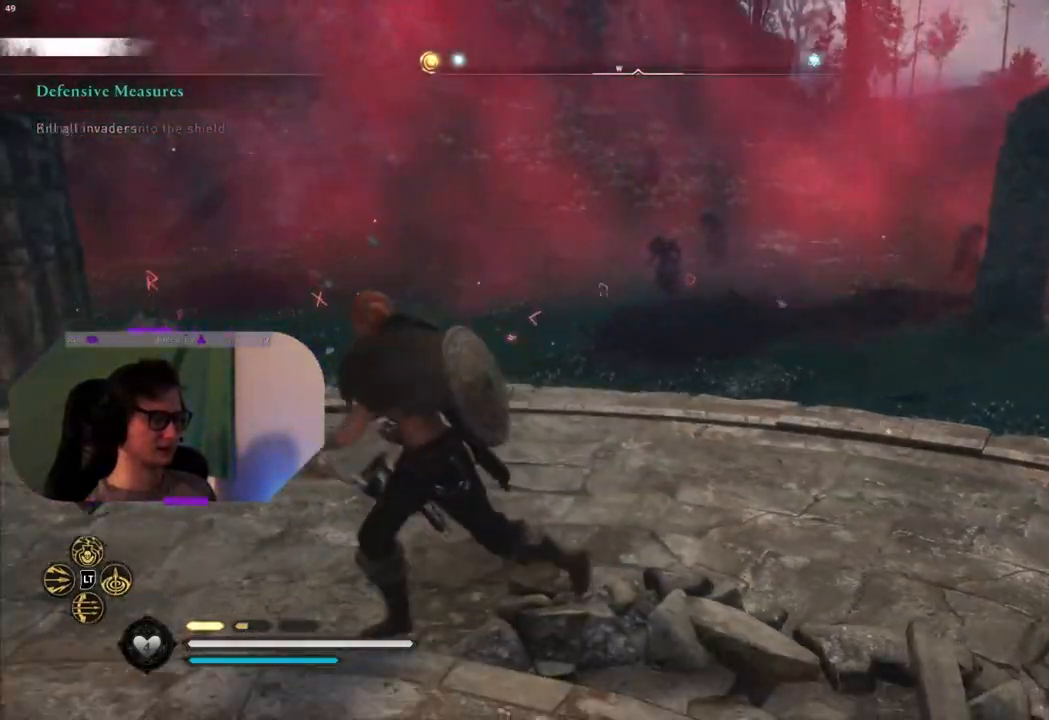
{"buttons": [], "left_stick": "up-left", "right_stick": "right", "events": [[167, "right_stick", "right"]]}
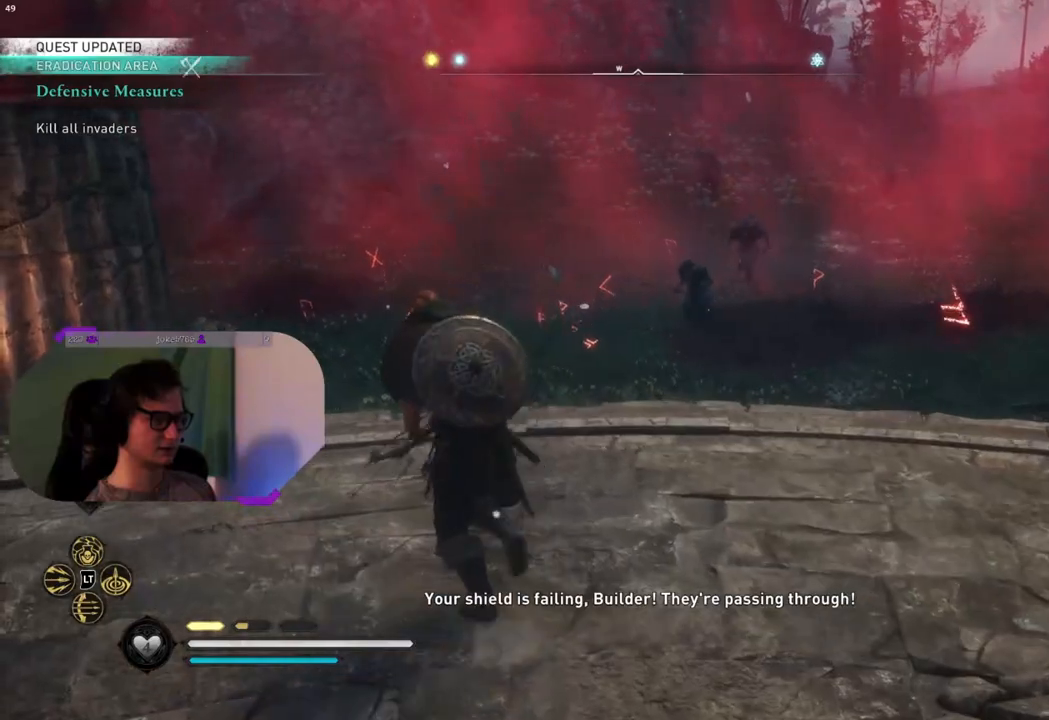
{"buttons": ["L2"], "left_stick": "center", "right_stick": "center", "events": [[17, "right_stick", "center"], [117, "L2", "down"], [300, "right_stick", "up-right"], [350, "left_stick", "center"], [483, "right_stick", "center"]]}
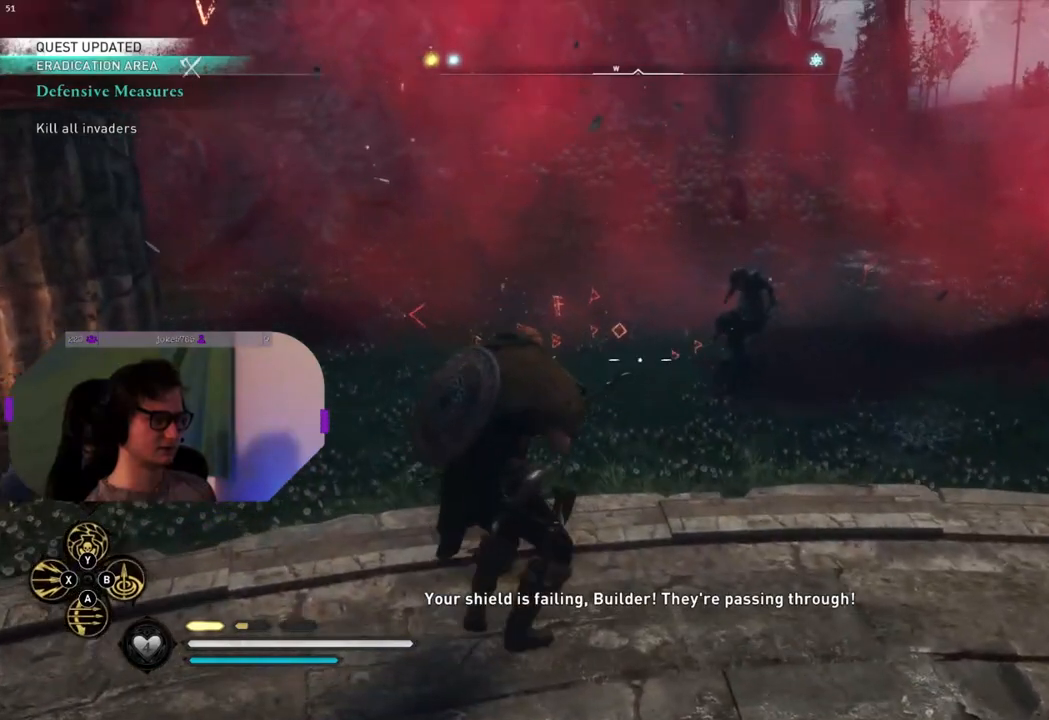
{"buttons": ["L2", "R2"], "left_stick": "down-right", "right_stick": "center", "events": [[67, "left_stick", "down-right"], [200, "right_stick", "right"], [400, "right_stick", "center"], [450, "R2", "down"]]}
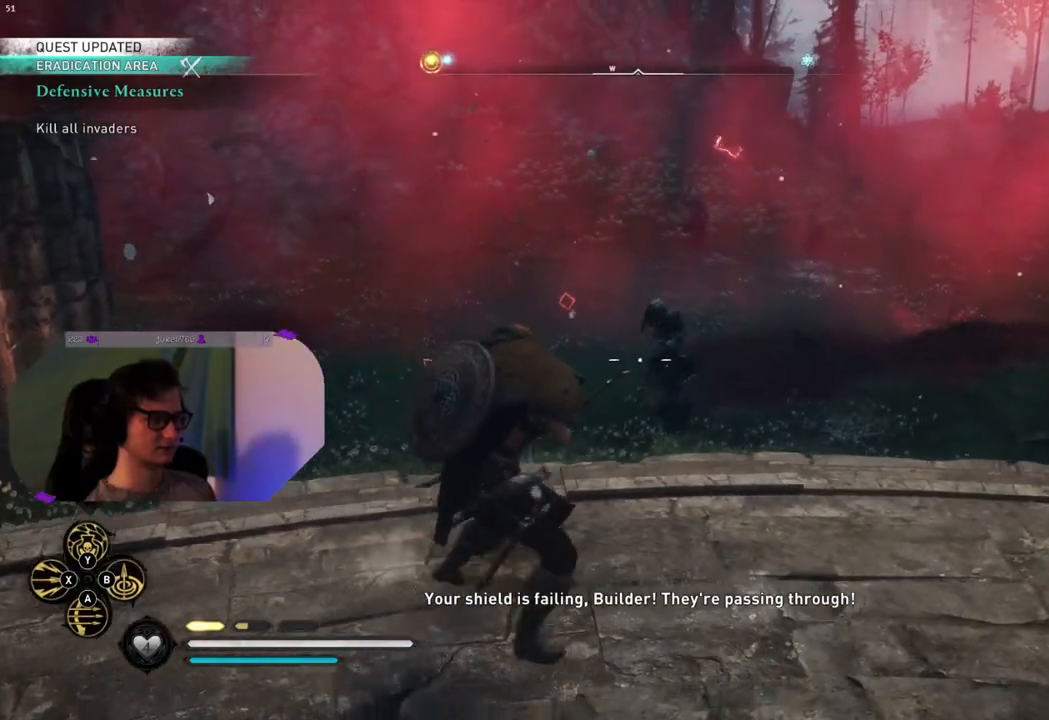
{"buttons": ["L2", "R2"], "left_stick": "center", "right_stick": "up", "events": [[83, "right_stick", "right"], [200, "left_stick", "center"], [250, "right_stick", "center"], [383, "left_stick", "left"], [433, "right_stick", "up-left"], [450, "left_stick", "center"], [483, "right_stick", "up"]]}
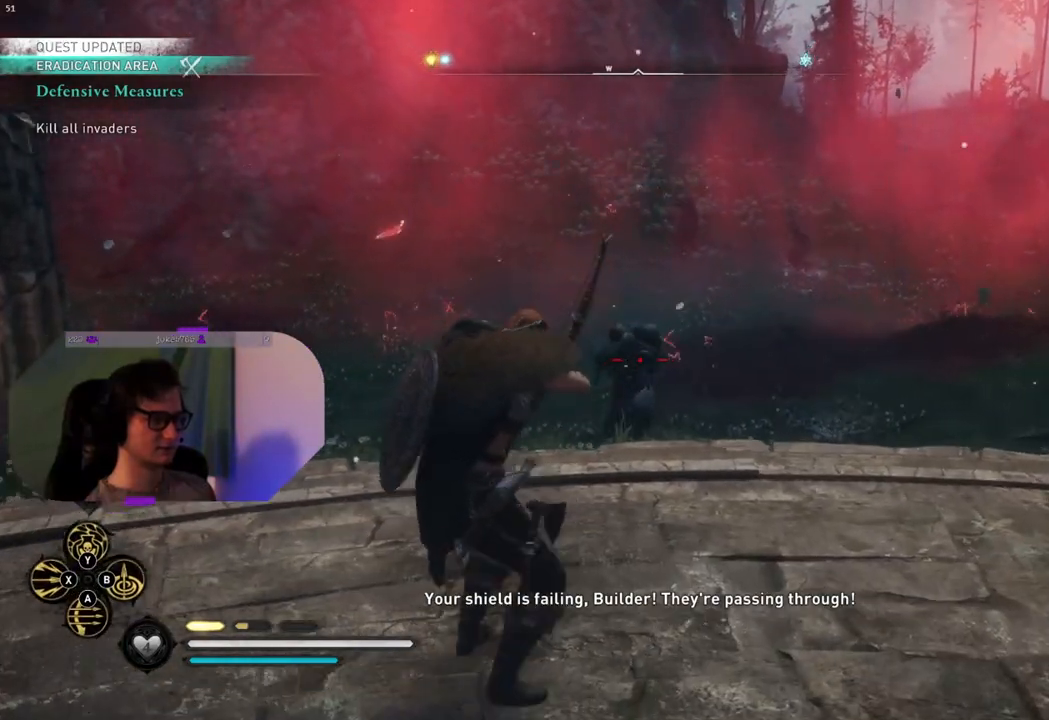
{"buttons": ["L2", "R2"], "left_stick": "center", "right_stick": "center", "events": [[183, "right_stick", "center"], [250, "left_stick", "left"], [300, "right_stick", "up-left"], [450, "left_stick", "center"], [467, "right_stick", "center"]]}
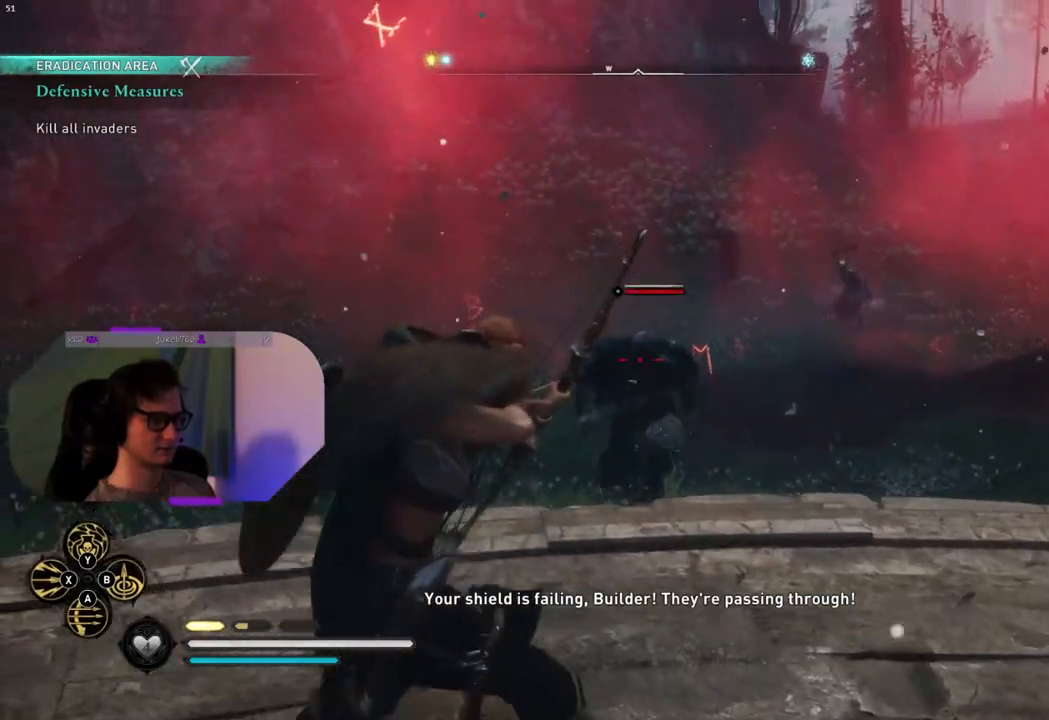
{"buttons": ["L2"], "left_stick": "left", "right_stick": "center", "events": [[100, "R2", "up"], [133, "left_stick", "down-left"], [483, "left_stick", "left"]]}
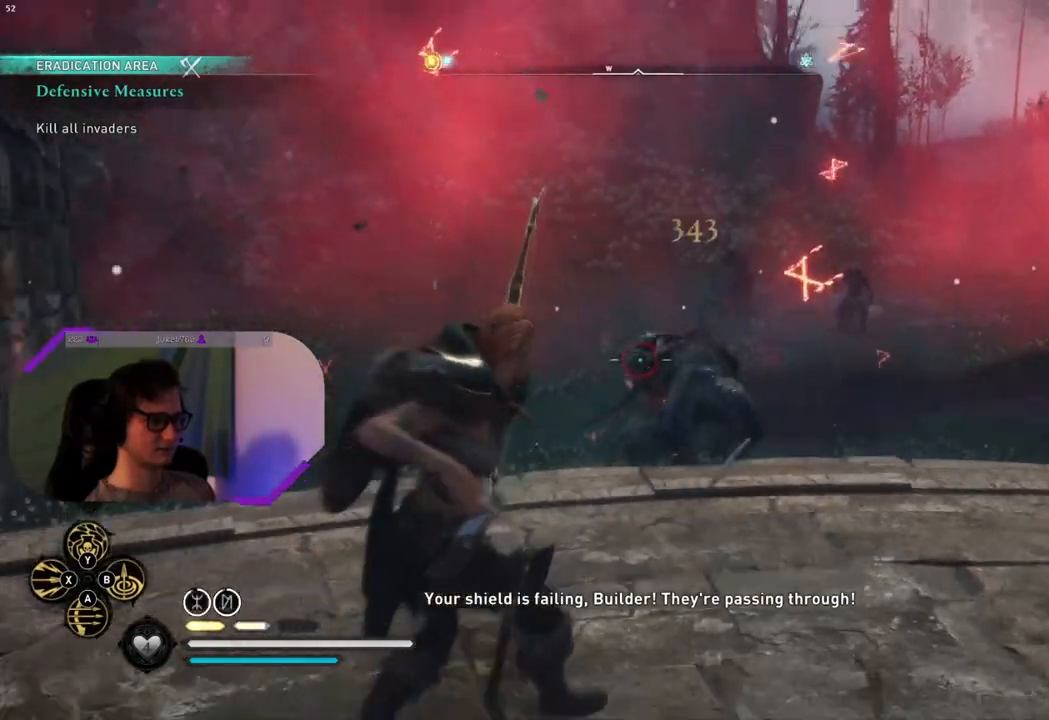
{"buttons": ["L2", "R2"], "left_stick": "center", "right_stick": "up-right", "events": [[83, "right_stick", "right"], [200, "left_stick", "center"], [217, "R2", "down"], [250, "left_stick", "right"], [400, "right_stick", "up-right"], [433, "left_stick", "center"]]}
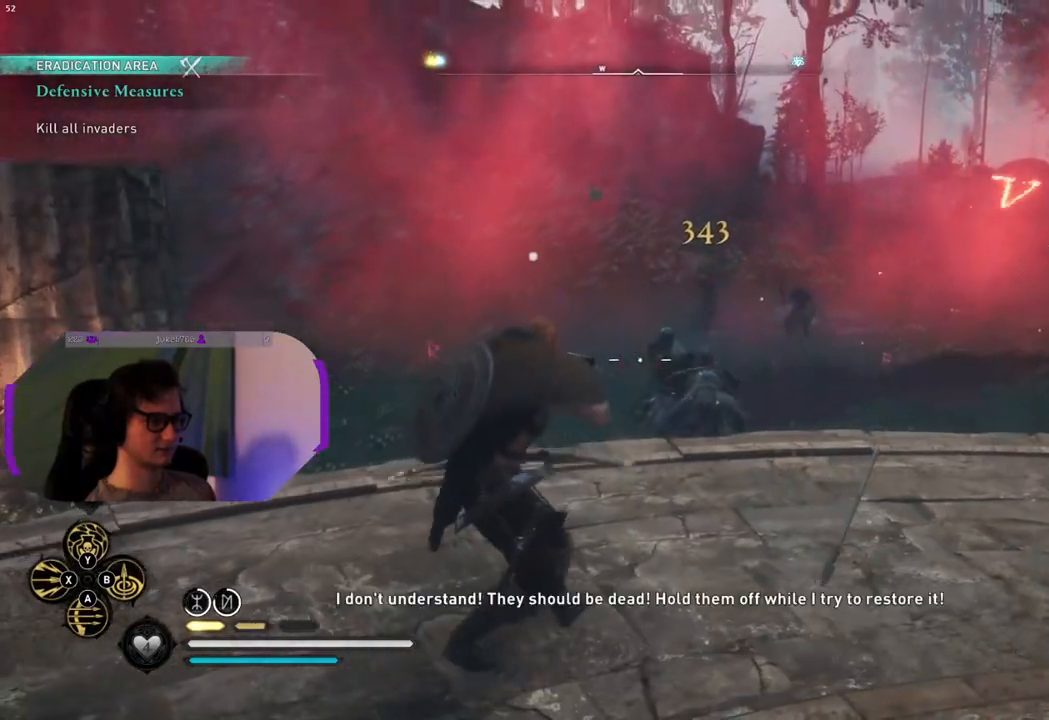
{"buttons": ["L2", "R2"], "left_stick": "left", "right_stick": "up", "events": [[83, "right_stick", "center"], [233, "right_stick", "up"], [333, "right_stick", "center"], [500, "left_stick", "left"], [500, "right_stick", "up"]]}
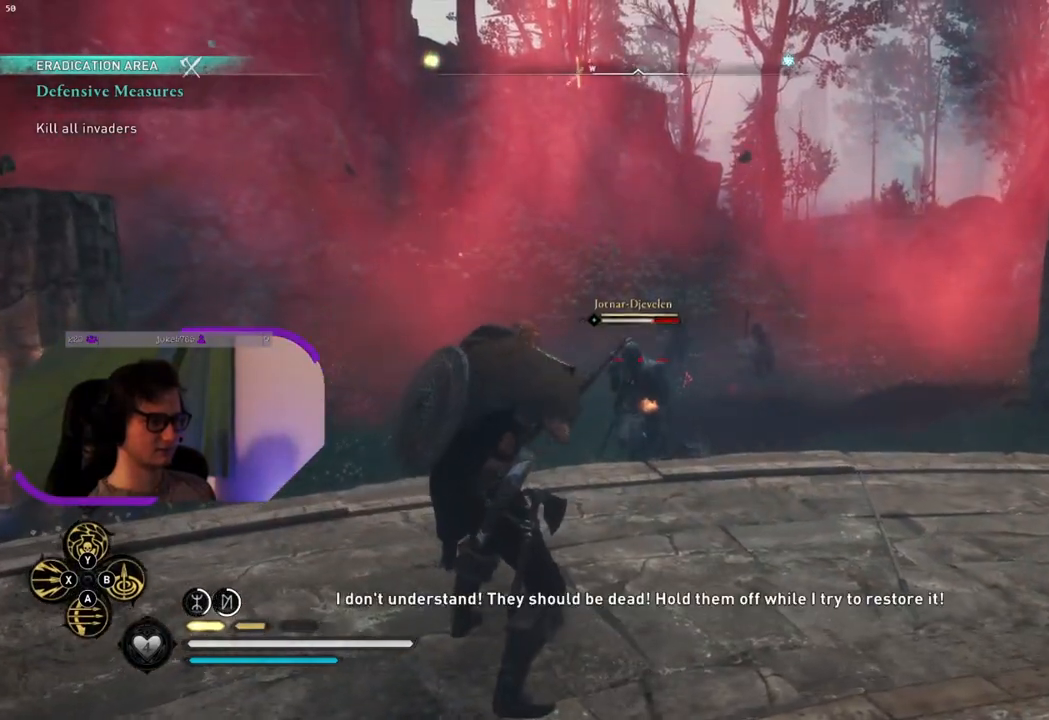
{"buttons": ["L2", "R2"], "left_stick": "center", "right_stick": "up", "events": [[100, "left_stick", "center"], [217, "right_stick", "center"], [317, "right_stick", "up-right"], [433, "right_stick", "up"]]}
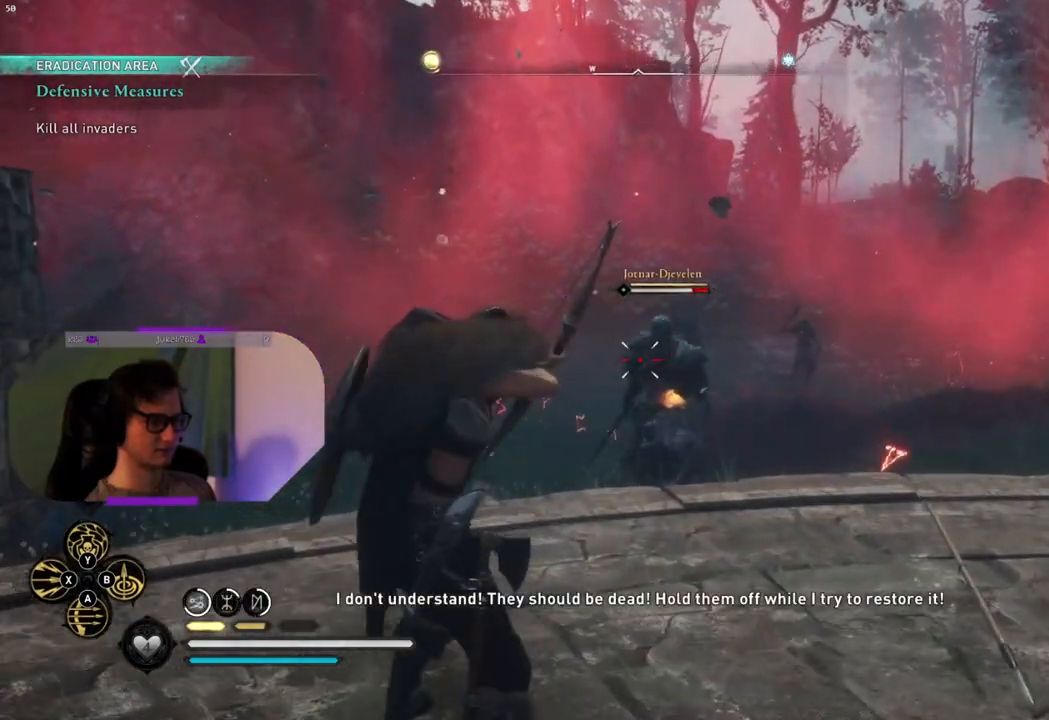
{"buttons": ["L2", "R2"], "left_stick": "down-left", "right_stick": "center", "events": [[133, "right_stick", "up-right"], [267, "left_stick", "down-right"], [317, "left_stick", "down"], [450, "left_stick", "down-left"], [483, "right_stick", "center"]]}
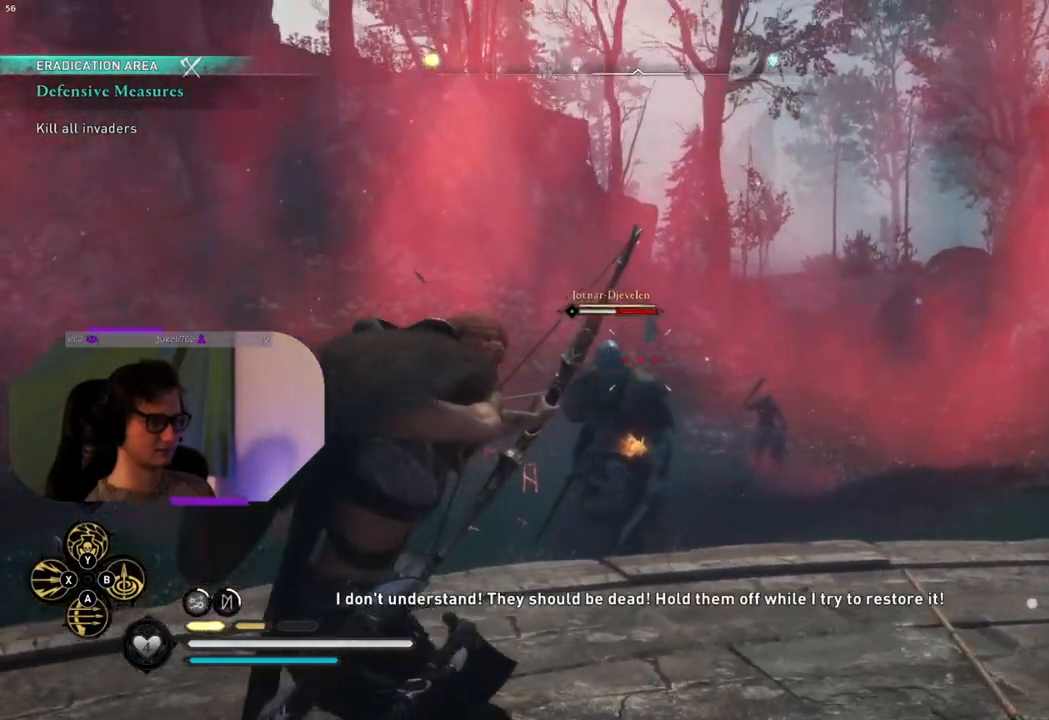
{"buttons": ["L2"], "left_stick": "down-left", "right_stick": "right", "events": [[33, "R2", "up"], [350, "right_stick", "right"]]}
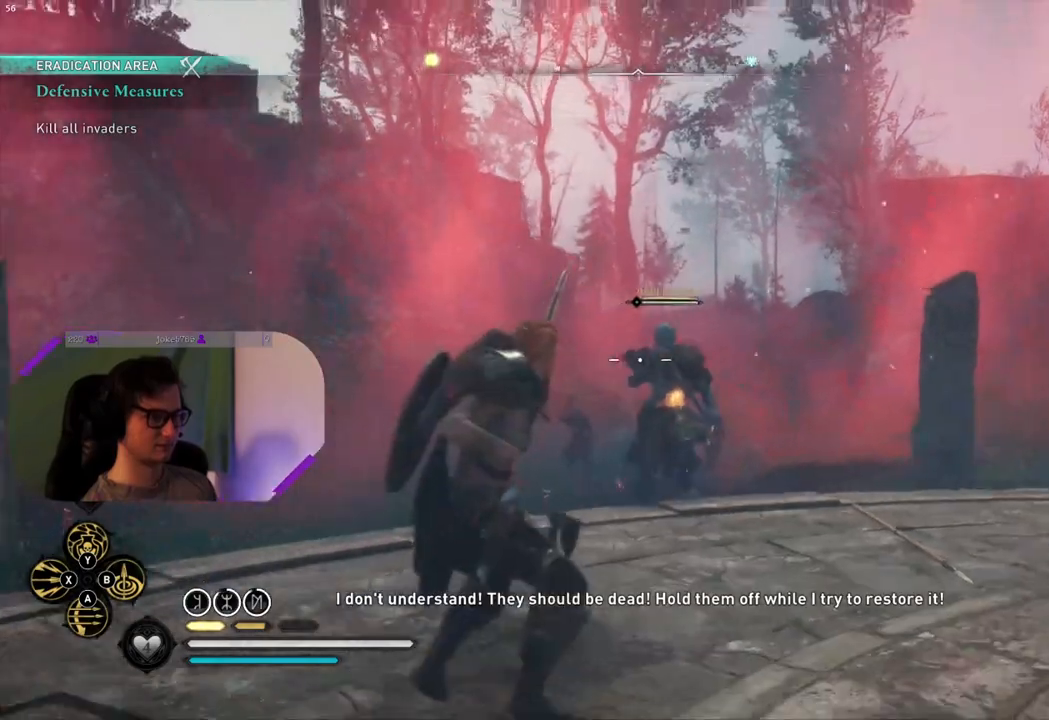
{"buttons": ["L2"], "left_stick": "down", "right_stick": "center", "events": [[433, "right_stick", "center"], [467, "left_stick", "down"]]}
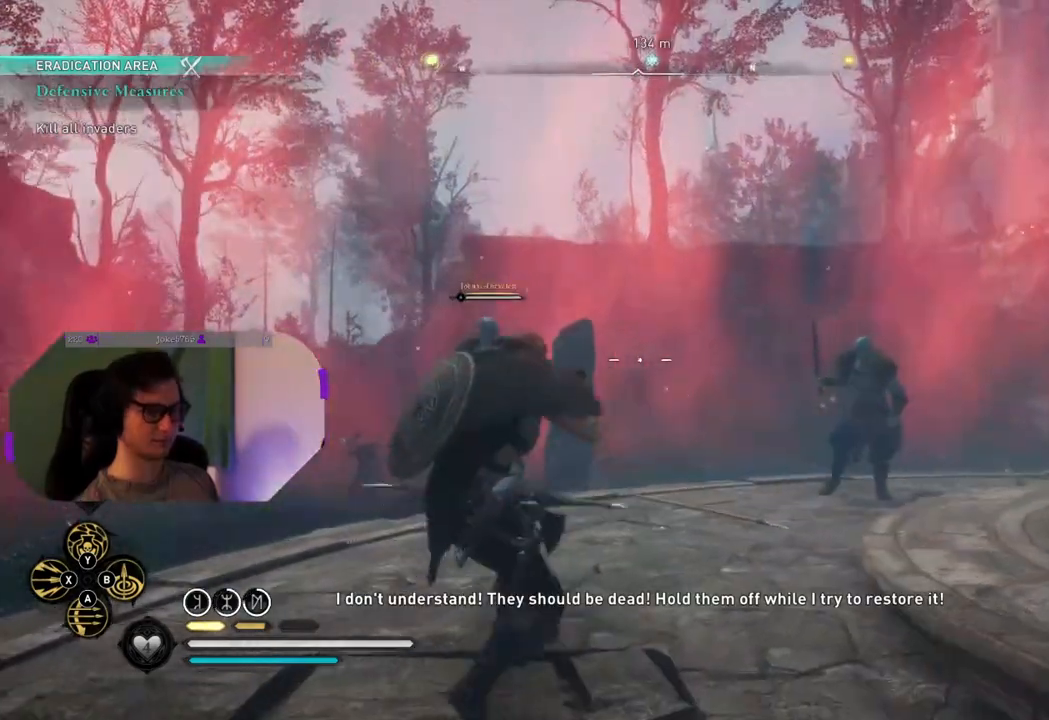
{"buttons": ["L2", "R2"], "left_stick": "down-right", "right_stick": "right", "events": [[133, "right_stick", "right"], [333, "R2", "down"], [367, "left_stick", "down-right"]]}
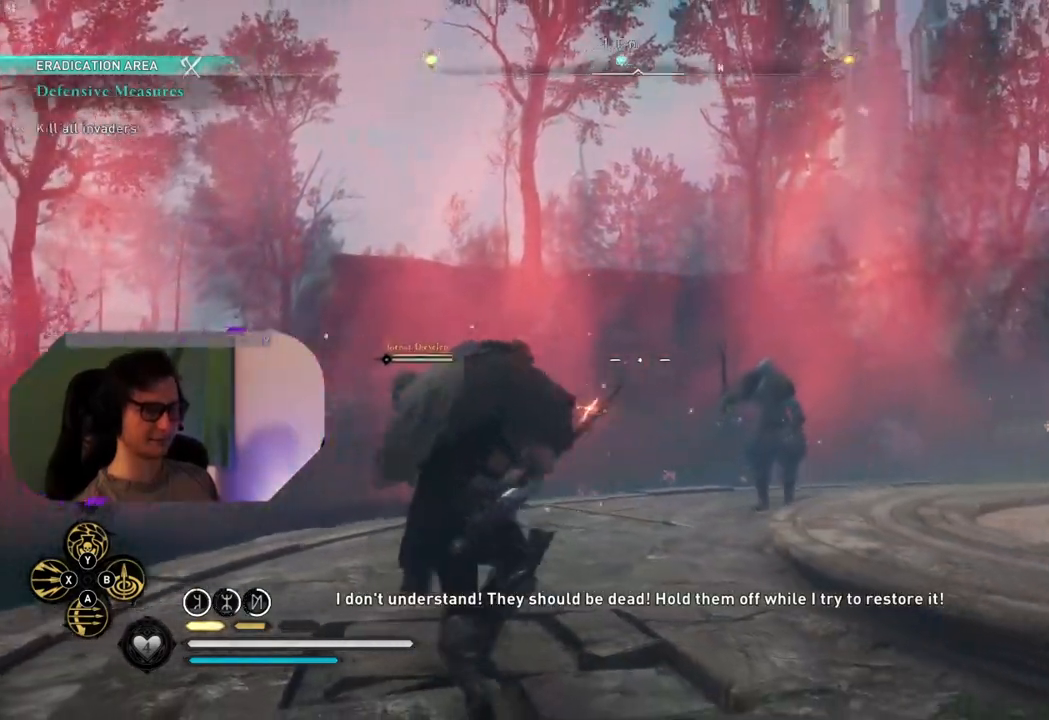
{"buttons": ["L2", "R2"], "left_stick": "right", "right_stick": "right", "events": [[33, "right_stick", "center"], [150, "right_stick", "right"], [417, "left_stick", "right"]]}
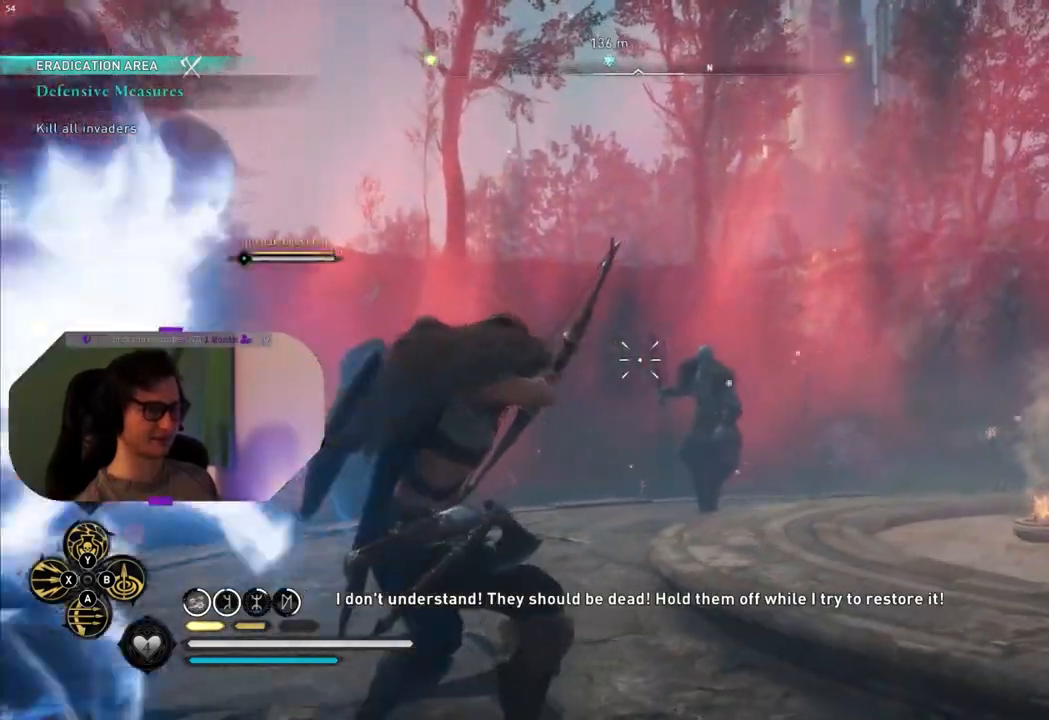
{"buttons": ["L2"], "left_stick": "down-right", "right_stick": "center", "events": [[333, "R2", "up"], [333, "right_stick", "center"], [400, "left_stick", "down-right"]]}
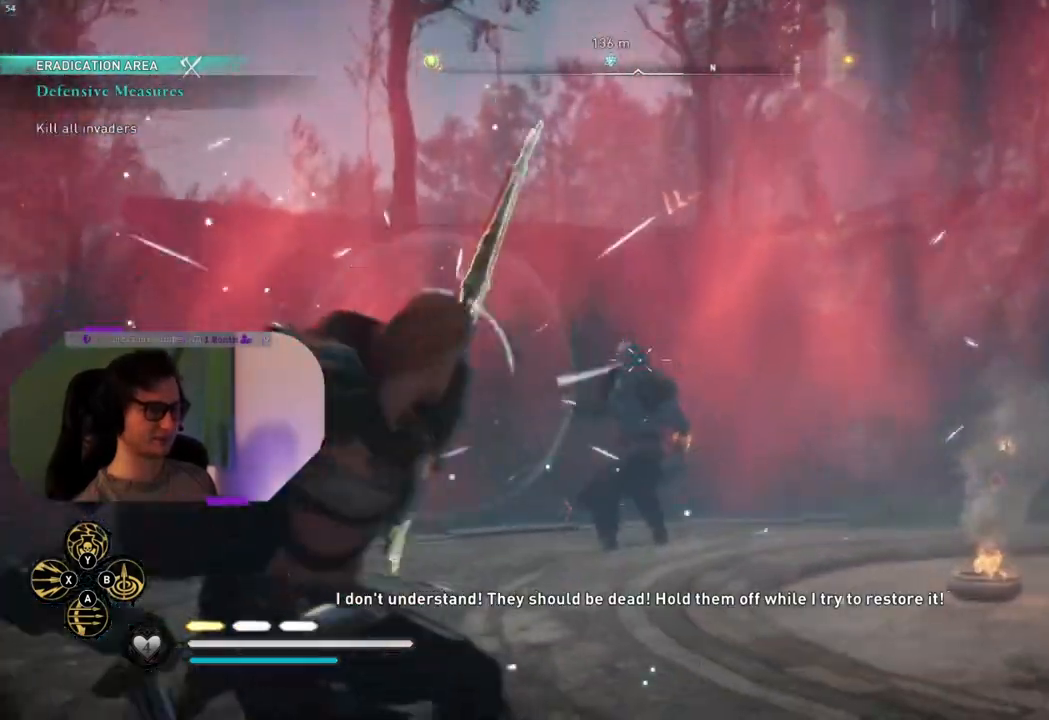
{"buttons": ["SQUARE"], "left_stick": "up-right", "right_stick": "center", "events": [[50, "SQUARE", "down"], [83, "L2", "up"], [83, "left_stick", "up-right"], [217, "SQUARE", "up"], [467, "SQUARE", "down"]]}
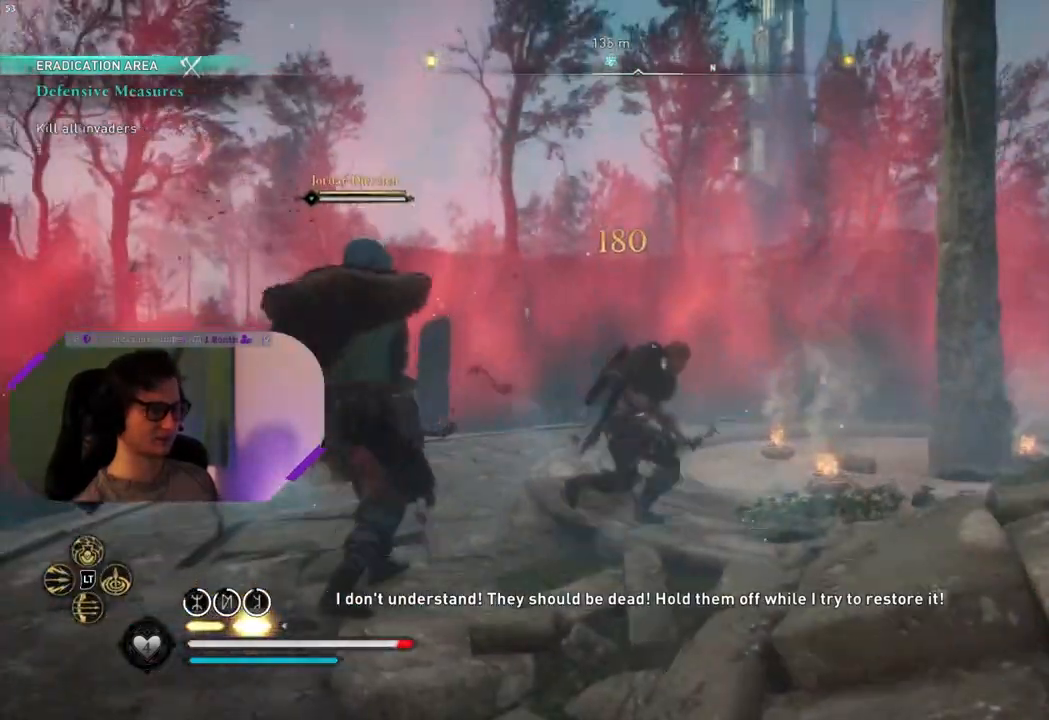
{"buttons": [], "left_stick": "right", "right_stick": "left", "events": [[83, "SQUARE", "up"], [267, "left_stick", "right"], [433, "right_stick", "left"]]}
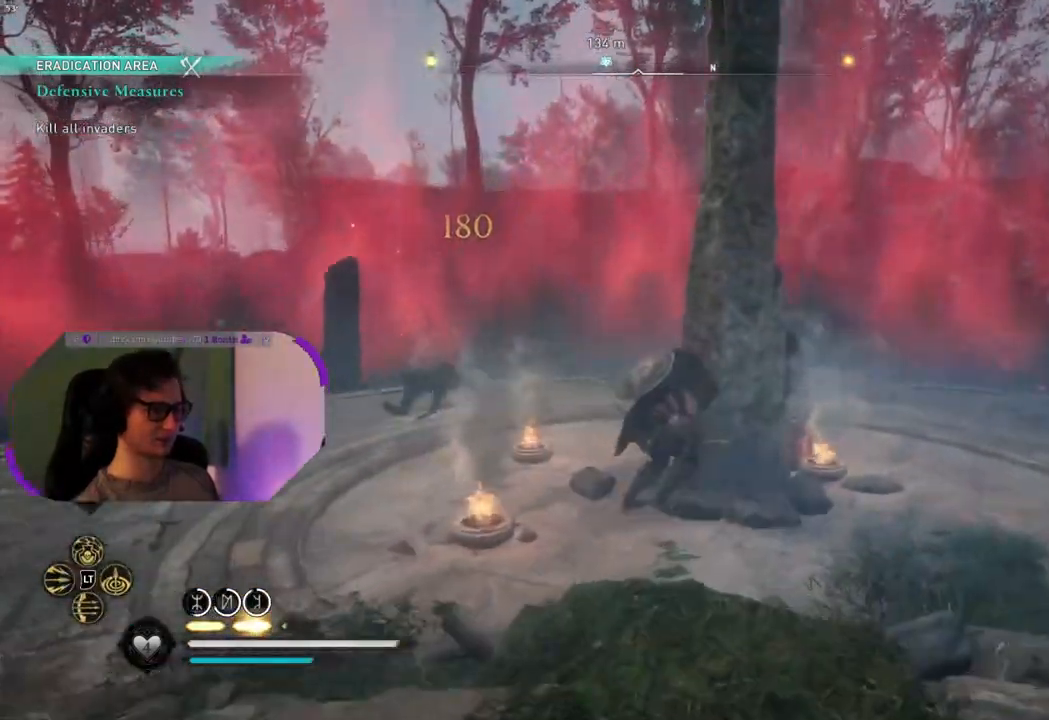
{"buttons": [], "left_stick": "down-right", "right_stick": "left", "events": [[50, "left_stick", "down-right"]]}
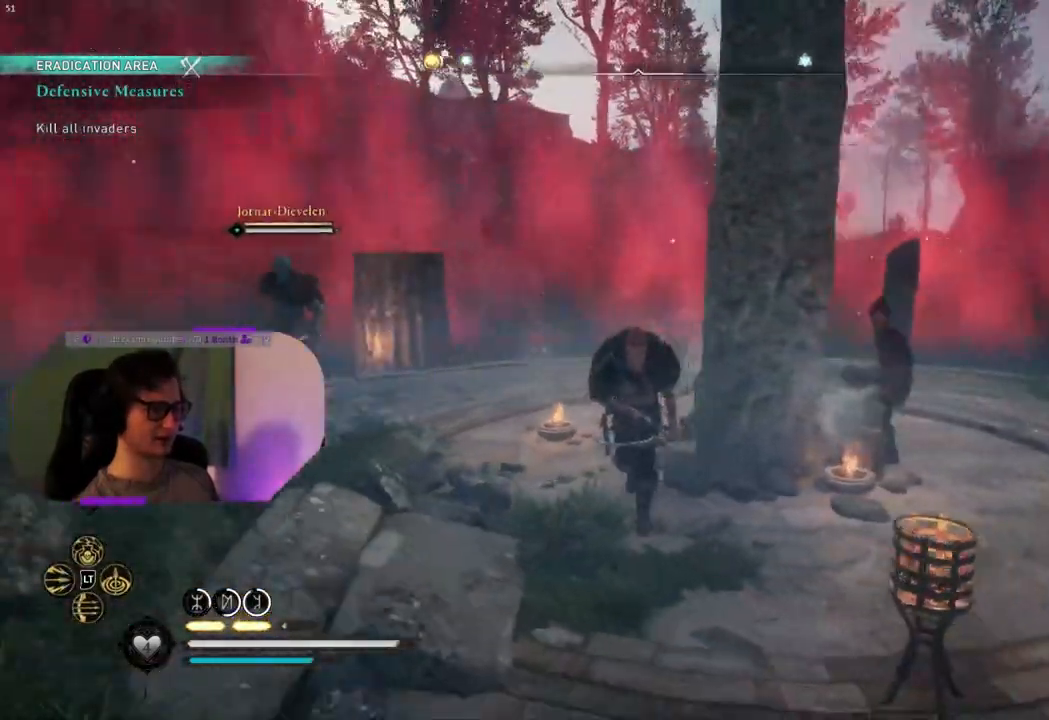
{"buttons": ["L2", "R2"], "left_stick": "down", "right_stick": "up-left", "events": [[100, "L2", "down"], [183, "right_stick", "center"], [333, "left_stick", "down"], [350, "R2", "down"], [350, "right_stick", "up-left"]]}
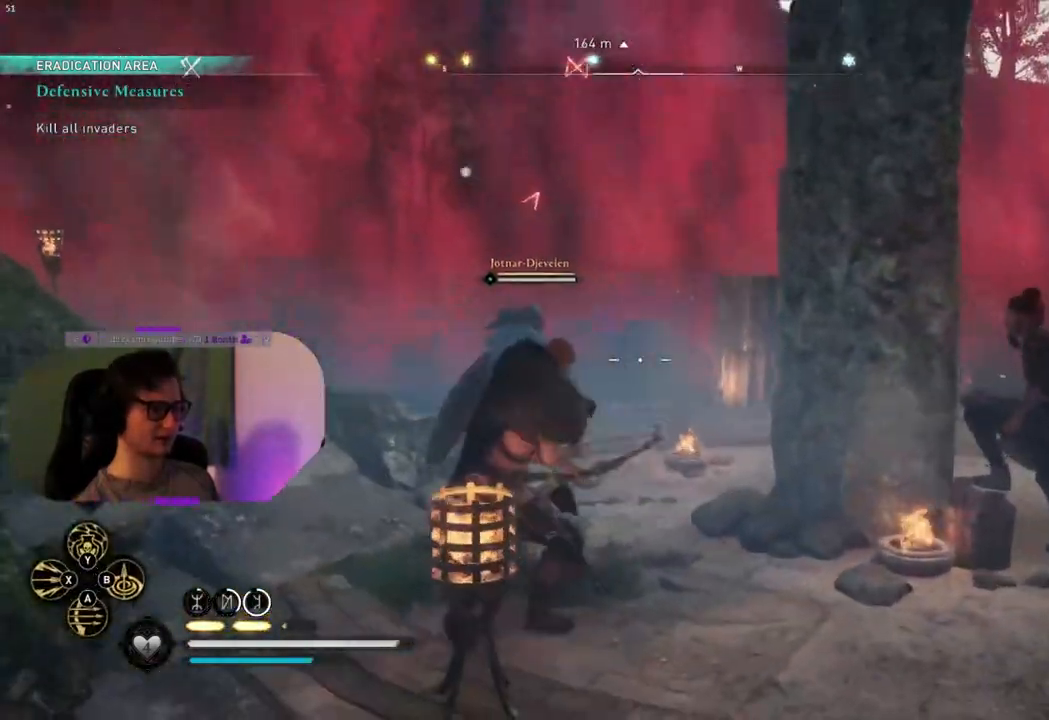
{"buttons": ["L2", "R2"], "left_stick": "down-right", "right_stick": "left", "events": [[167, "right_stick", "left"], [200, "left_stick", "down-right"], [317, "right_stick", "center"], [433, "right_stick", "left"]]}
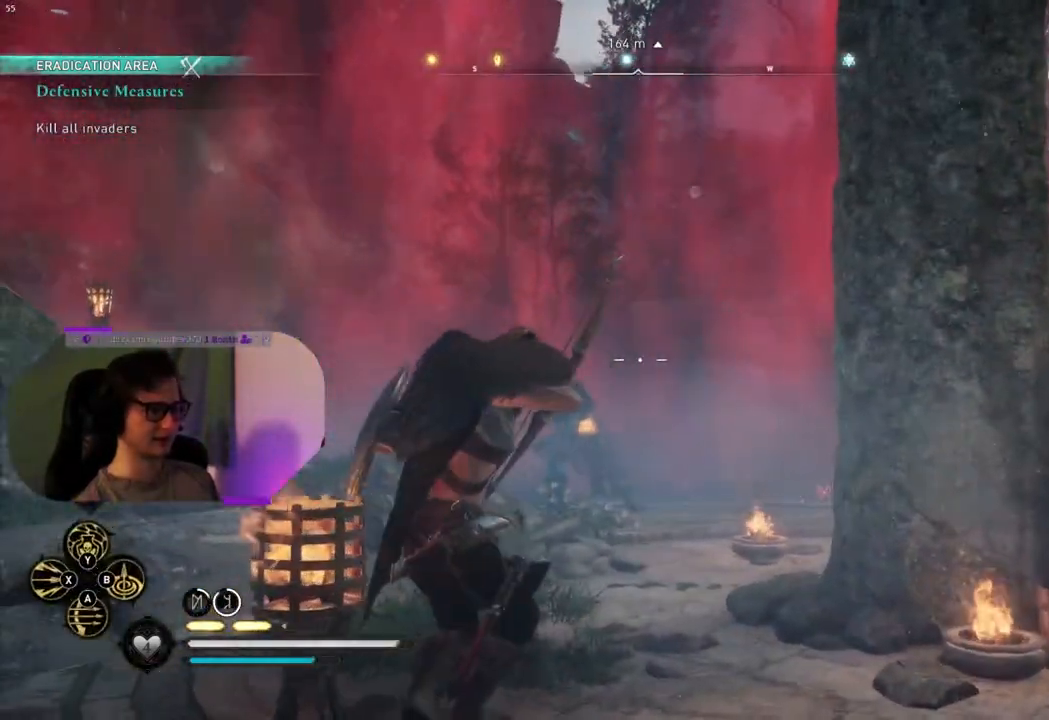
{"buttons": ["L2", "R2"], "left_stick": "down", "right_stick": "down-left", "events": [[200, "left_stick", "down"], [267, "right_stick", "center"], [433, "right_stick", "down-left"]]}
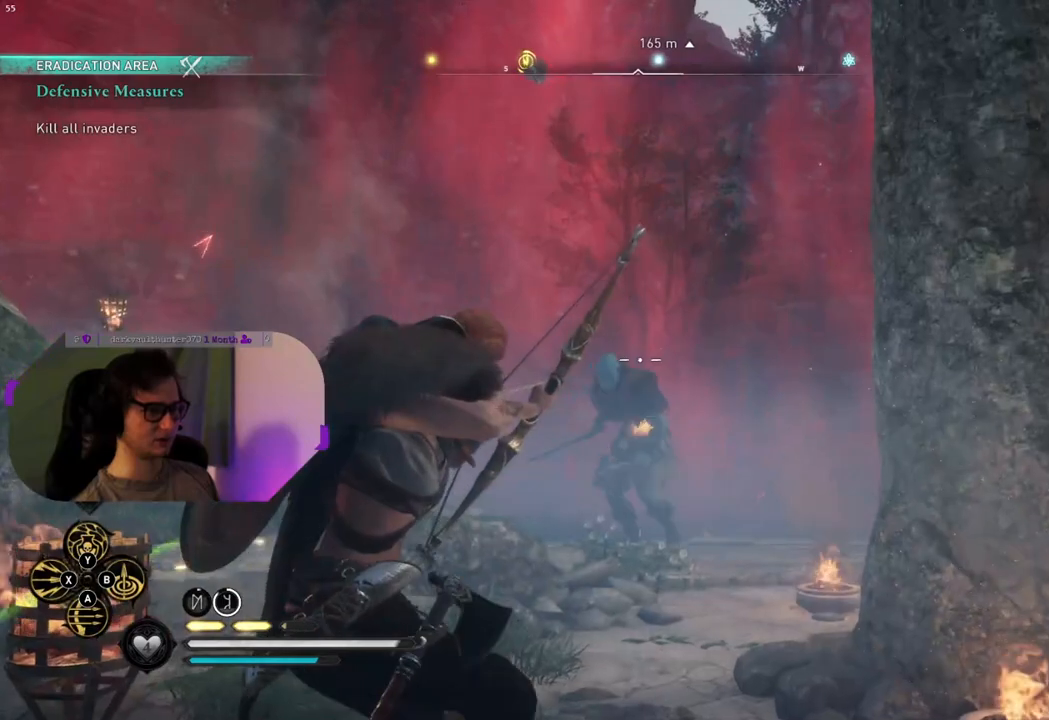
{"buttons": ["L2"], "left_stick": "down", "right_stick": "center", "events": [[100, "right_stick", "center"], [183, "R2", "up"]]}
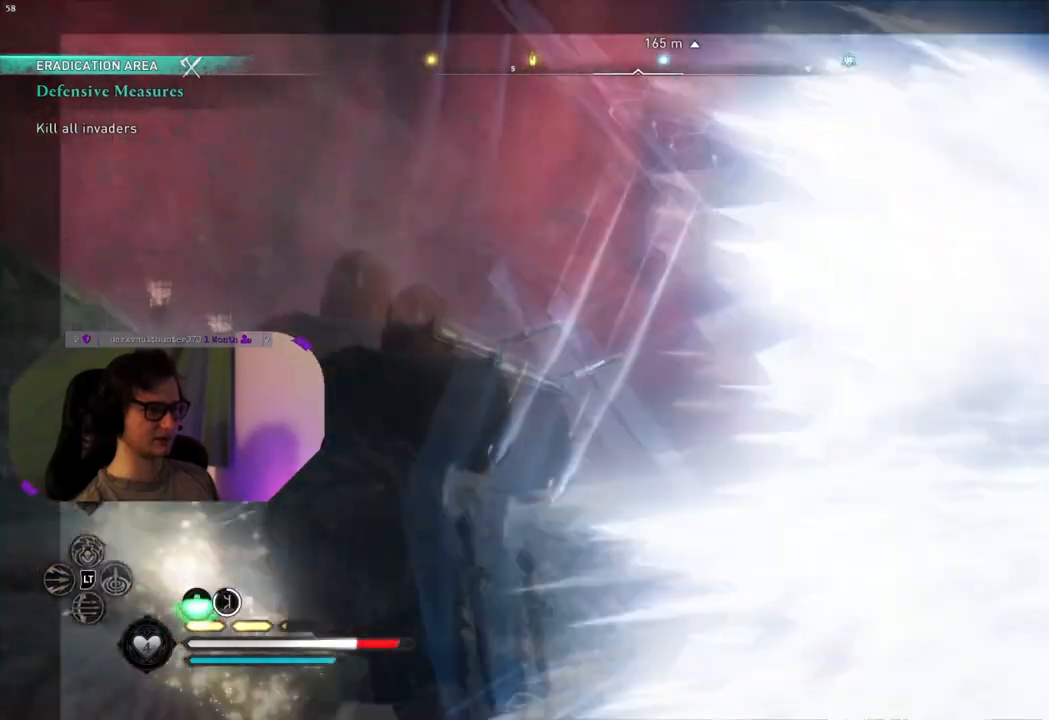
{"buttons": ["SQUARE"], "left_stick": "down", "right_stick": "center", "events": [[467, "SQUARE", "down"], [500, "L2", "up"]]}
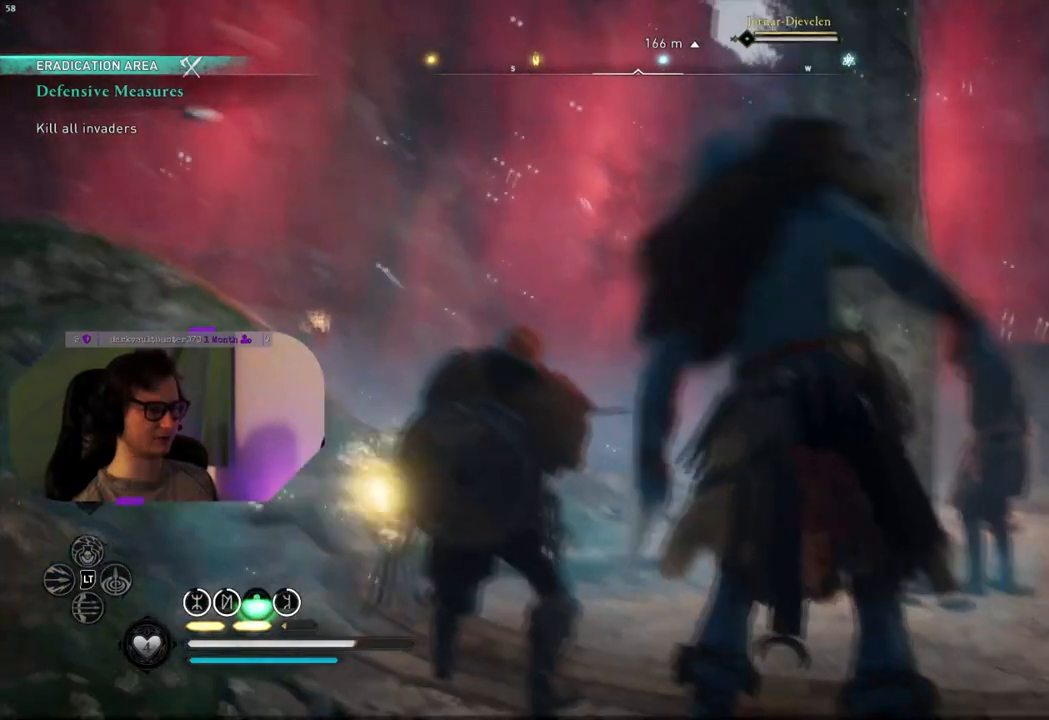
{"buttons": ["SQUARE"], "left_stick": "down", "right_stick": "center", "events": [[133, "SQUARE", "up"], [300, "SQUARE", "down"], [433, "SQUARE", "up"], [483, "SQUARE", "down"]]}
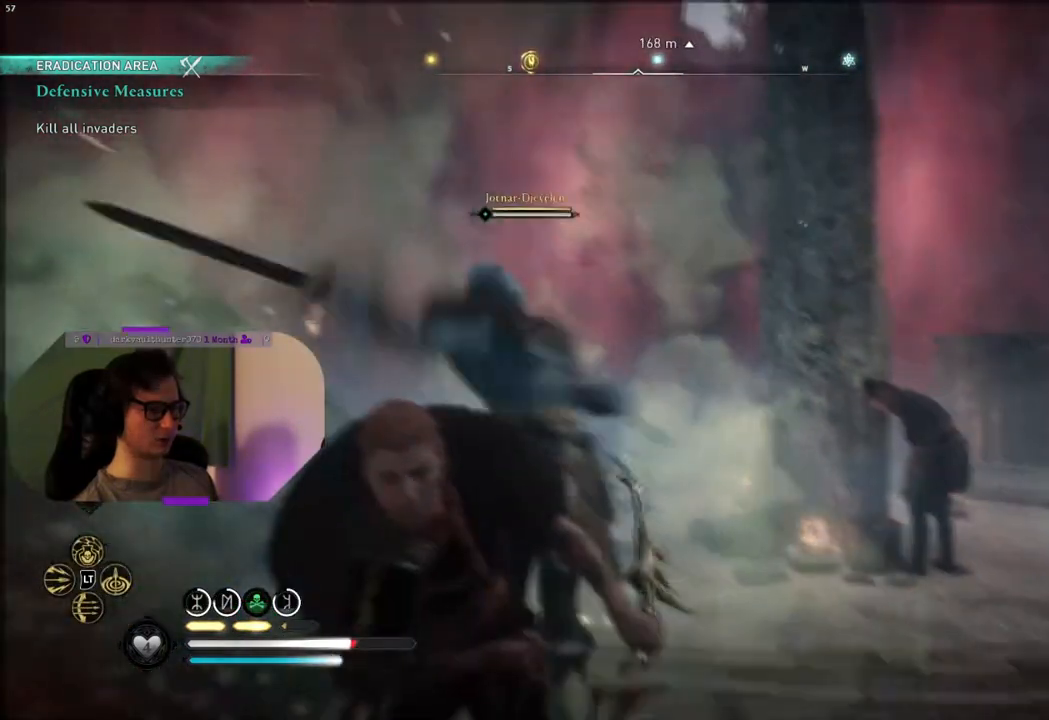
{"buttons": [], "left_stick": "down", "right_stick": "center", "events": [[83, "SQUARE", "up"]]}
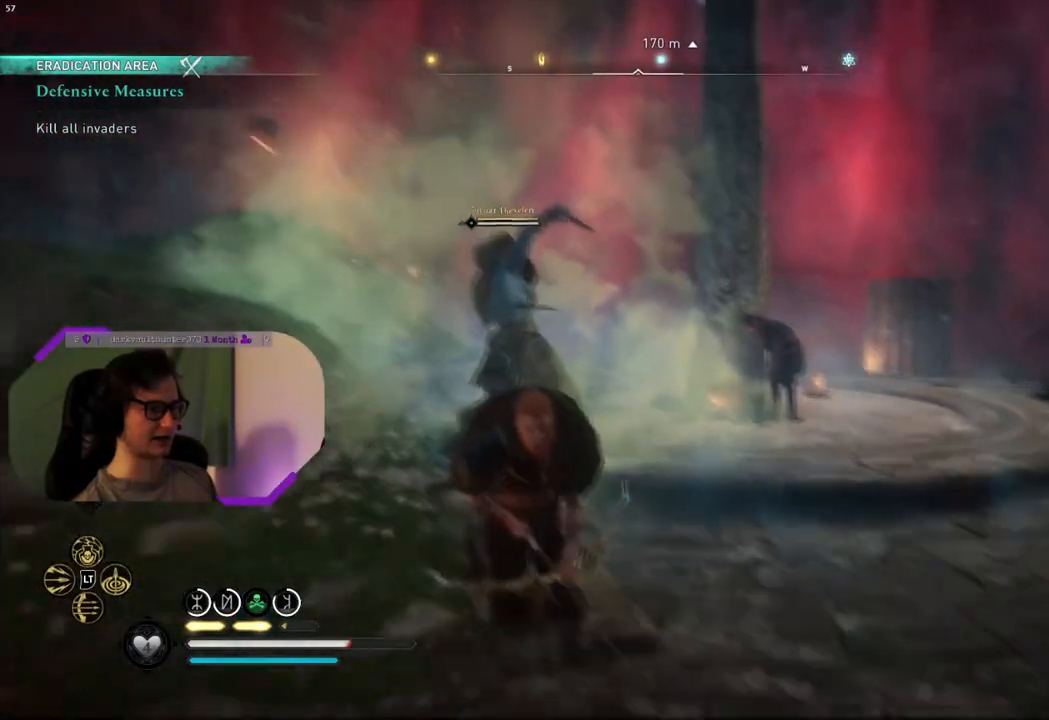
{"buttons": [], "left_stick": "up", "right_stick": "down-left", "events": [[117, "left_stick", "up"], [400, "right_stick", "down-left"]]}
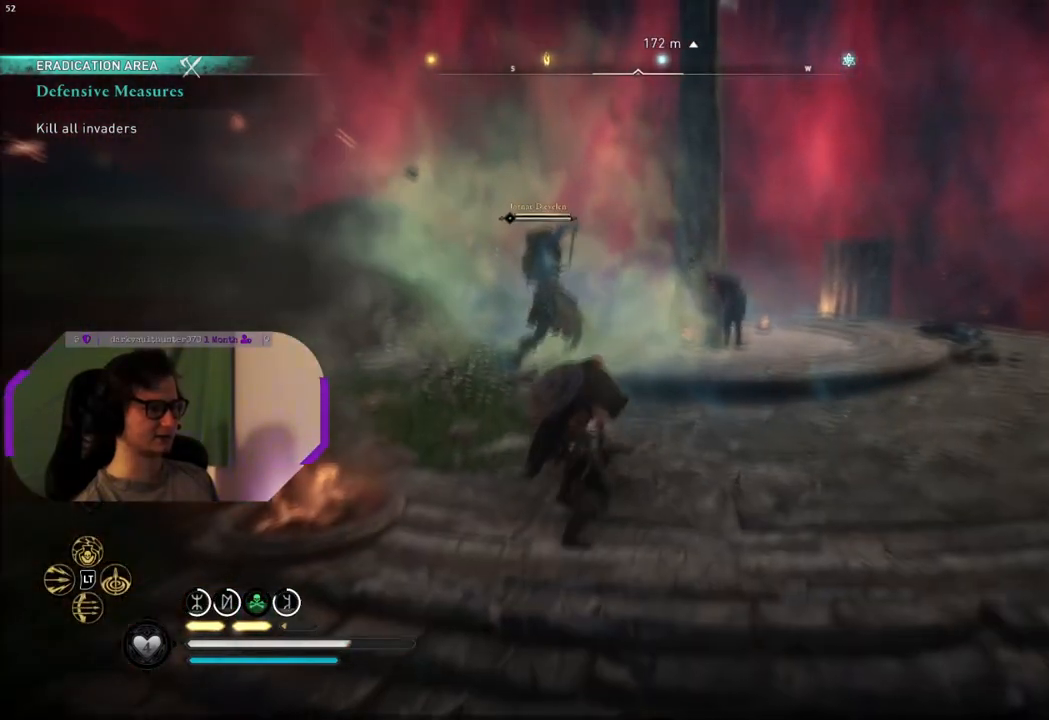
{"buttons": [], "left_stick": "up", "right_stick": "down-left", "events": []}
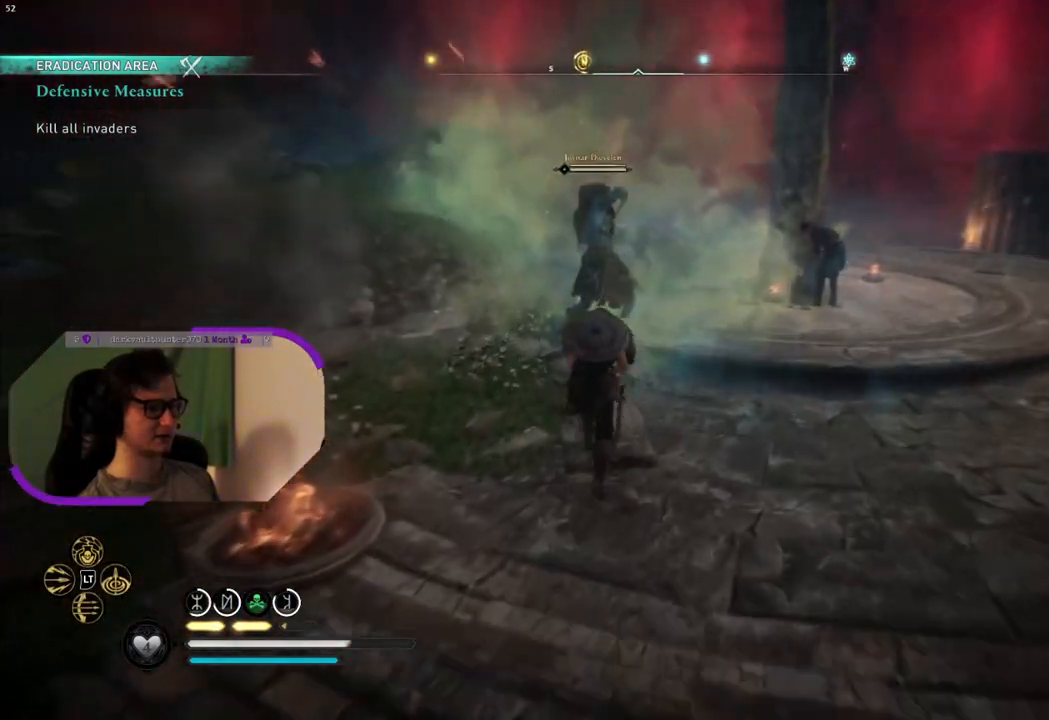
{"buttons": ["R1"], "left_stick": "center", "right_stick": "down-left", "events": [[117, "R1", "down"], [250, "R1", "up"], [250, "left_stick", "center"], [333, "R1", "down"], [400, "R1", "up"], [500, "R1", "down"]]}